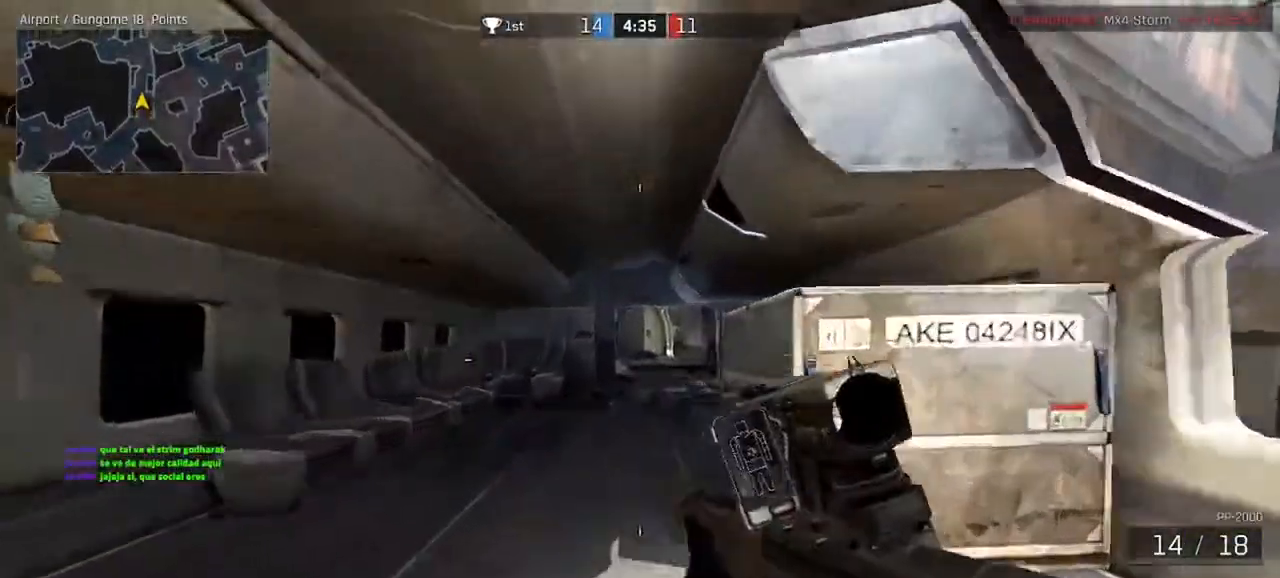
Gameplay with keyboard and mouse; each line is a JSON object with the keys and mouse buttons held at the frame after it. "events" lists presses ("down") and releases ("up") of "a", "ctrl", "d", "e", "f", "q", "r", "s", "shift", "space", "tab", "w", "mouse_left", "mouse_wheel", "mouse_right", "mouse_mb4" and "mouse_mb5" between this image and that frame as [ms after this image, input, new state], when the widget could be followed in between. "mouse_left", "mouse_wheel", "mouse_right", "mouse_mb4", "mouse_mb5" = the "left", "wheel", "right", "mb4", "mb5" buttons of the "mouse" list. No other keys are recorded. "wheel" means that the mouse wheel is clicked or scrolled. Not read: mouse_move.
{"keys": ["ctrl", "w"], "mouse": [], "events": []}
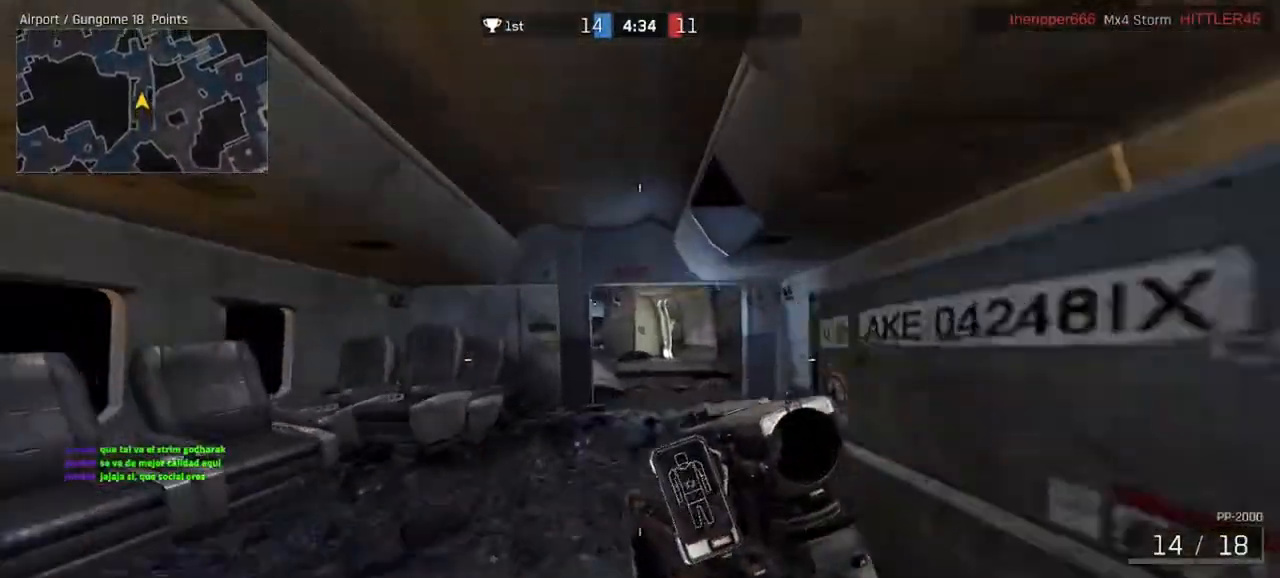
{"keys": ["ctrl", "d", "w"], "mouse": [], "events": [[133, "d", "down"]]}
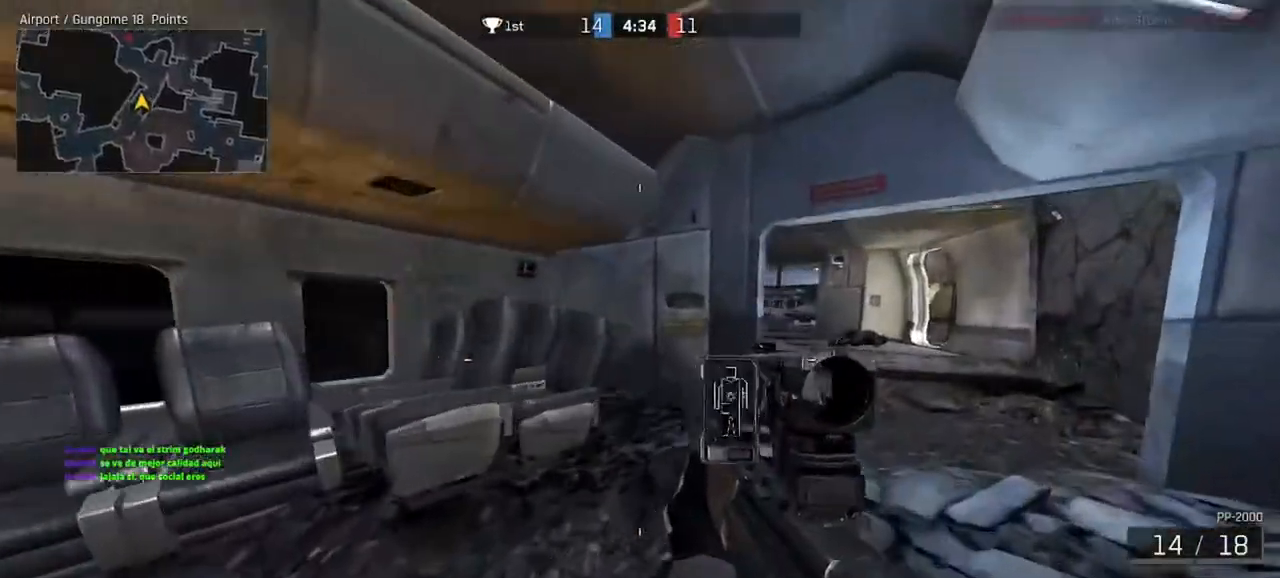
{"keys": ["ctrl", "d", "w"], "mouse": [], "events": []}
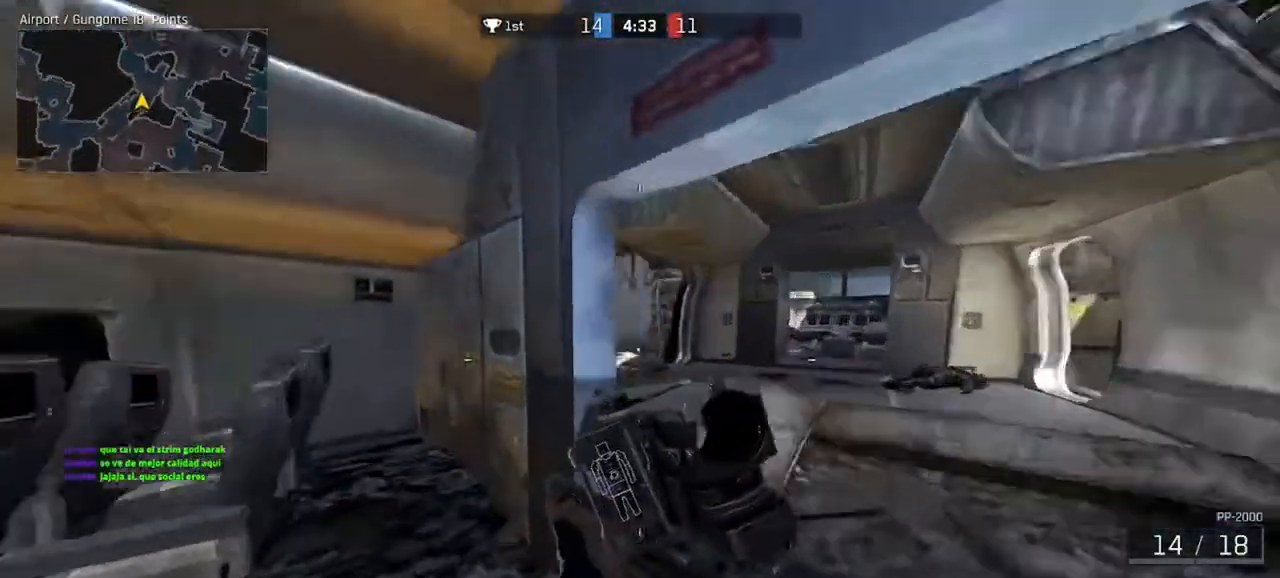
{"keys": ["d", "w"], "mouse": ["right"], "events": [[67, "ctrl", "up"], [133, "mouse_right", "down"]]}
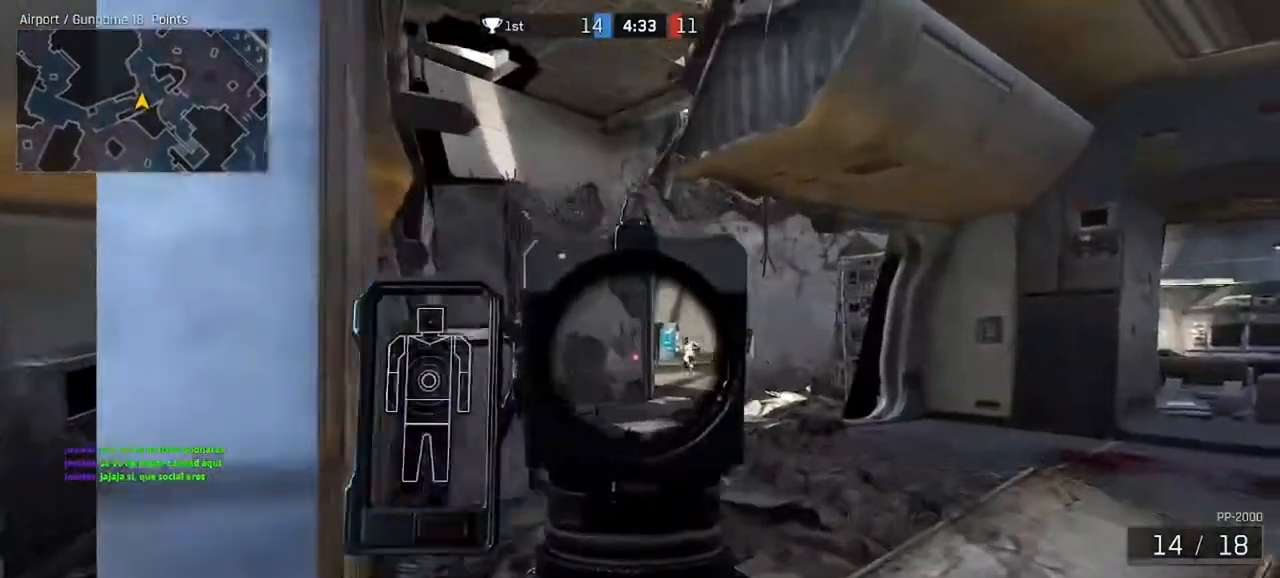
{"keys": ["w"], "mouse": ["left", "right"], "events": [[400, "mouse_left", "down"], [433, "d", "up"]]}
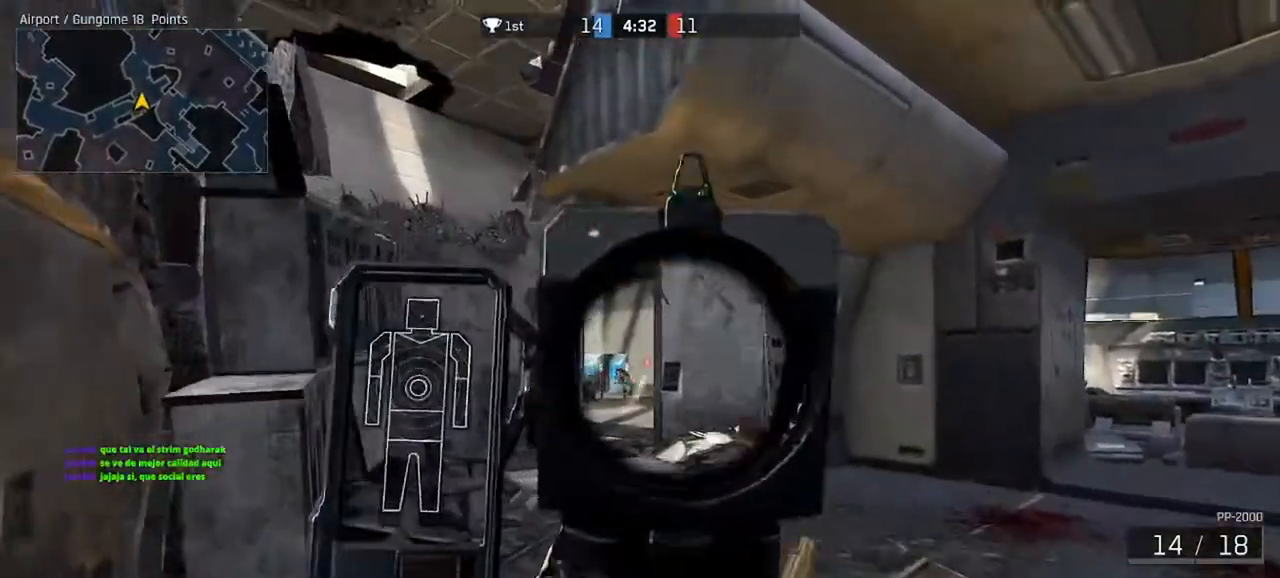
{"keys": ["w"], "mouse": ["left", "right"], "events": [[67, "mouse_left", "up"], [400, "mouse_left", "down"]]}
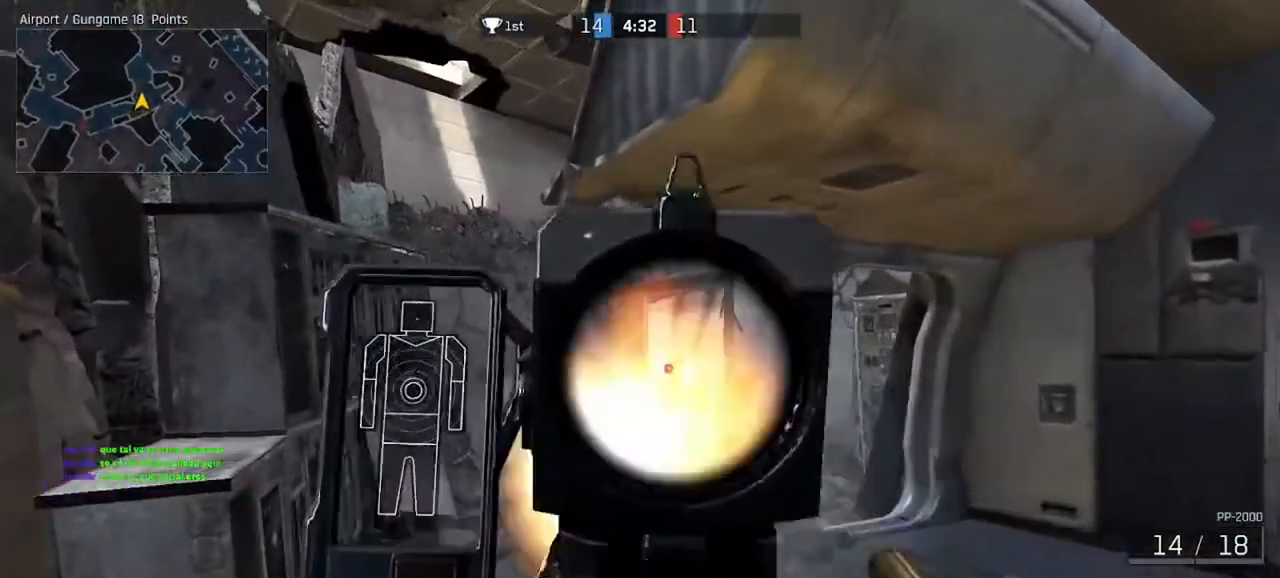
{"keys": ["a", "ctrl", "w"], "mouse": [], "events": [[67, "d", "down"], [67, "mouse_left", "up"], [133, "mouse_right", "up"], [200, "ctrl", "down"], [467, "d", "up"], [500, "a", "down"]]}
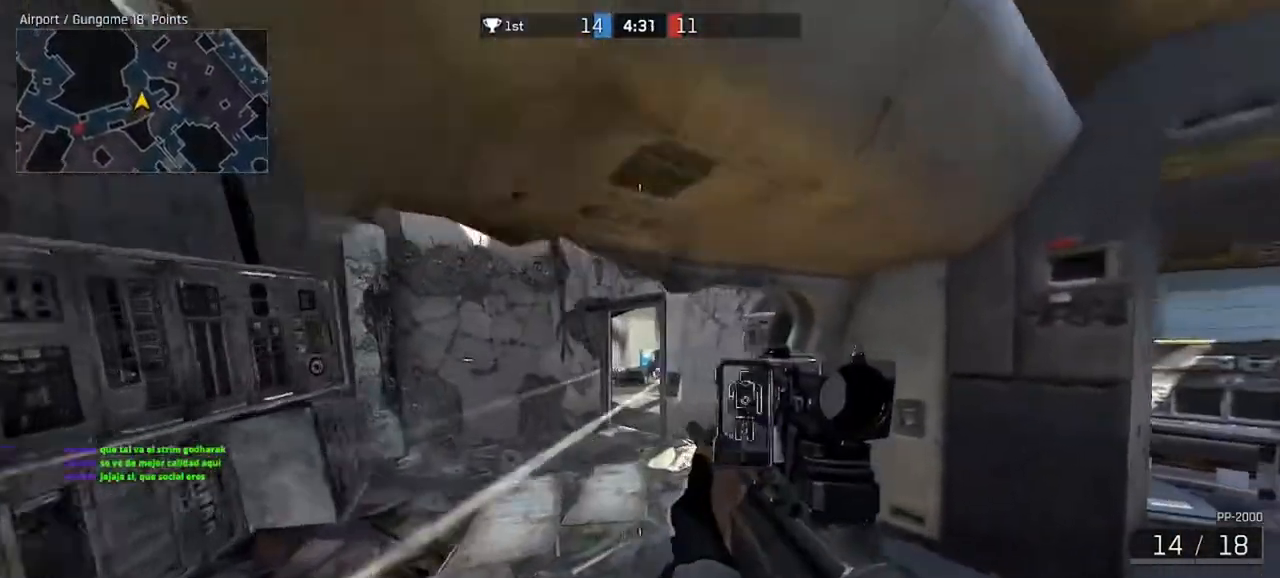
{"keys": ["a", "w"], "mouse": ["right"], "events": [[300, "space", "down"], [333, "ctrl", "up"], [367, "mouse_right", "down"], [467, "space", "up"]]}
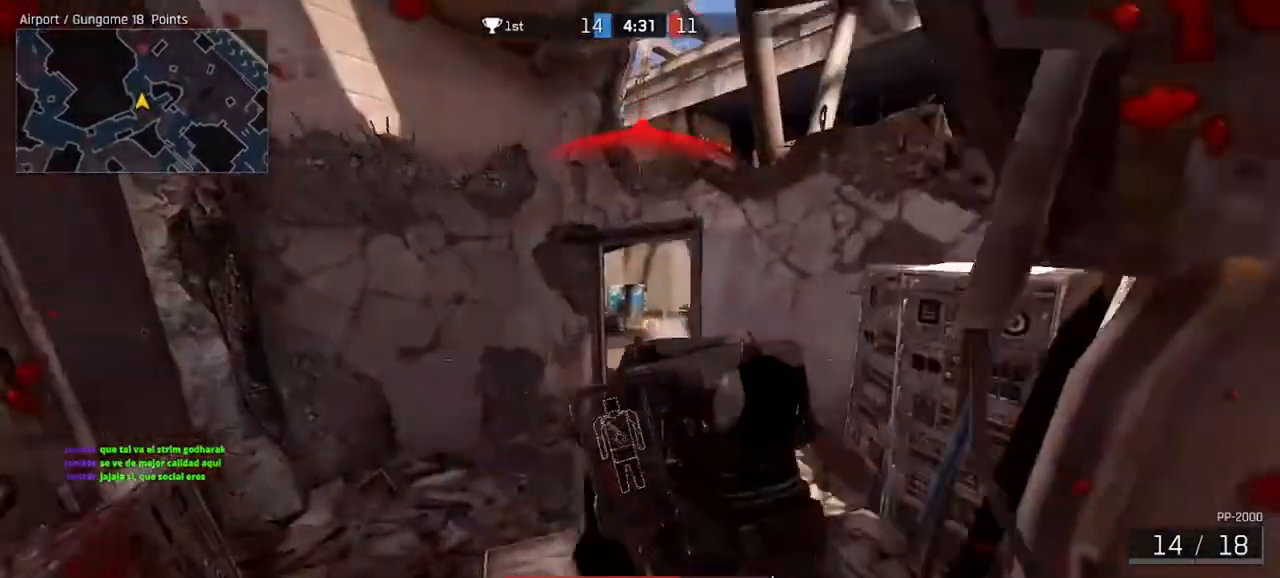
{"keys": ["a"], "mouse": ["left", "right"], "events": [[33, "mouse_left", "down"], [200, "mouse_left", "up"], [267, "mouse_left", "down"], [300, "w", "up"], [367, "mouse_left", "up"], [467, "mouse_left", "down"]]}
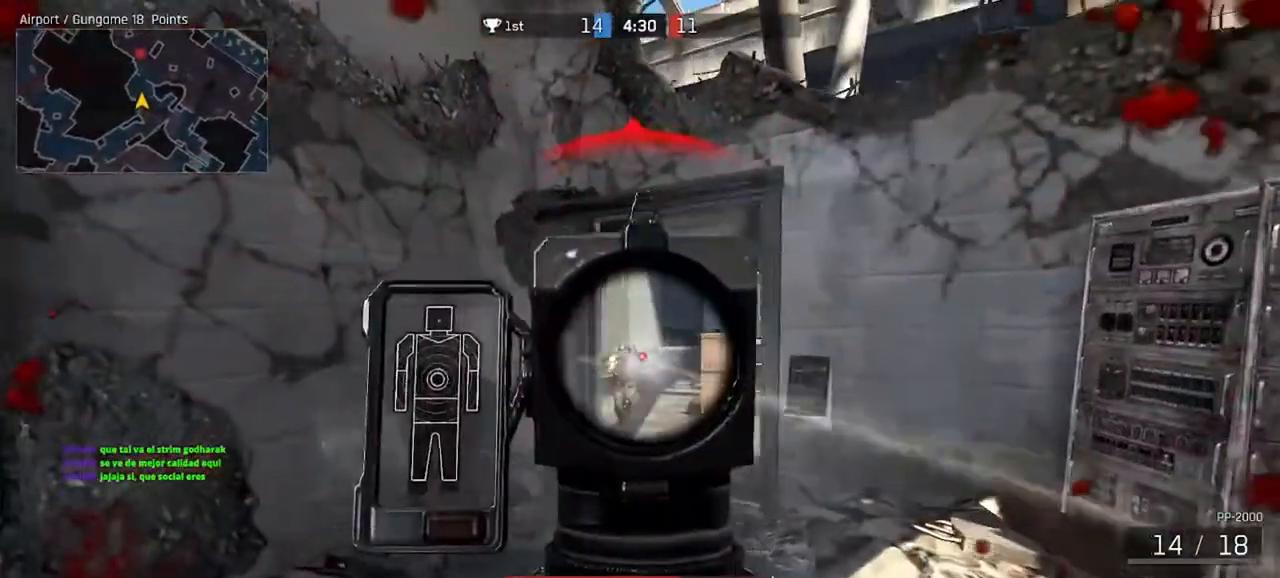
{"keys": ["d", "shift"], "mouse": ["left", "right"], "events": [[67, "d", "down"], [67, "mouse_left", "up"], [100, "a", "up"], [133, "mouse_left", "down"], [233, "mouse_left", "up"], [300, "mouse_left", "down"], [367, "shift", "down"], [400, "mouse_left", "up"], [500, "mouse_left", "down"]]}
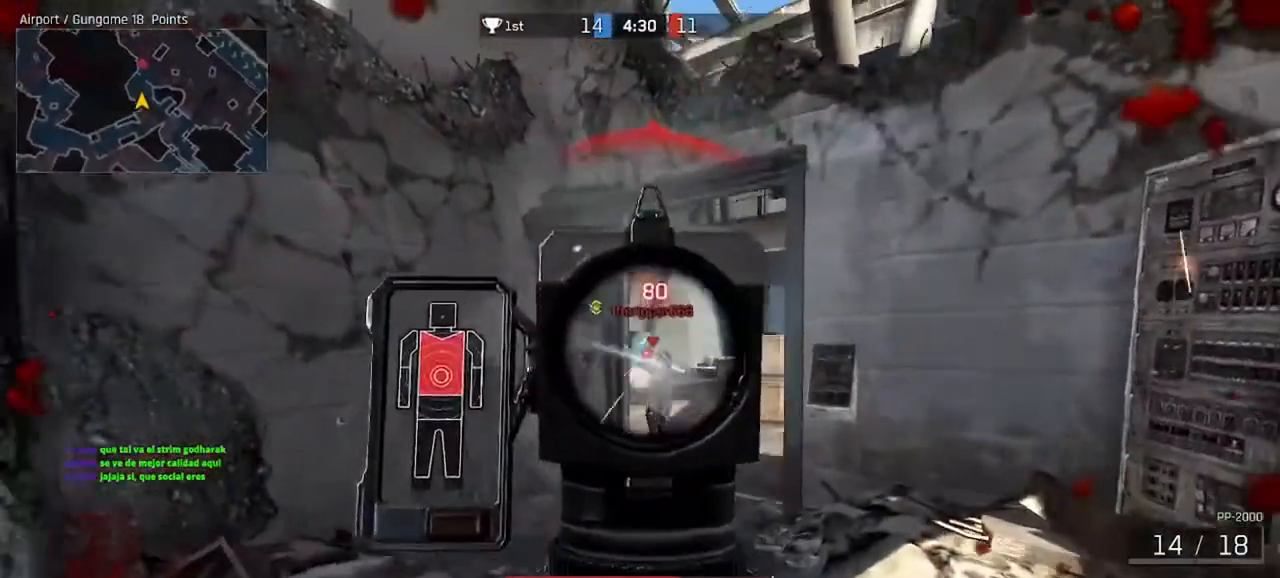
{"keys": ["d", "w"], "mouse": [], "events": [[100, "mouse_left", "up"], [167, "mouse_left", "down"], [267, "mouse_left", "up"], [333, "mouse_left", "down"], [400, "mouse_left", "up"], [467, "mouse_right", "up"], [467, "w", "down"], [500, "shift", "up"]]}
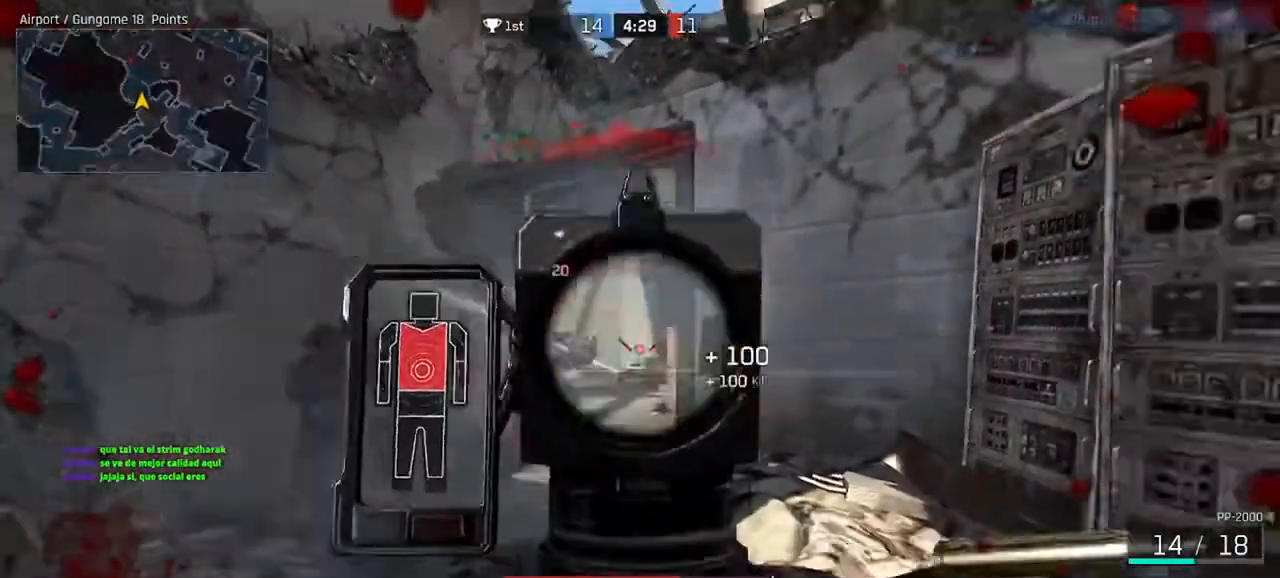
{"keys": ["a", "ctrl", "w"], "mouse": [], "events": [[100, "ctrl", "down"], [167, "d", "up"], [267, "a", "down"]]}
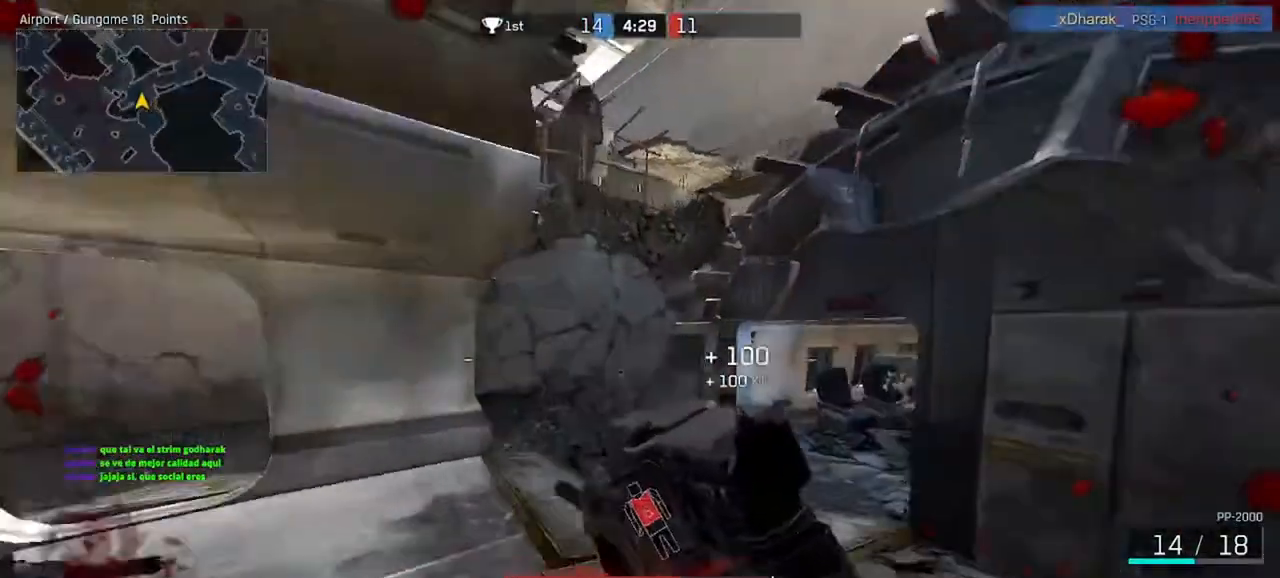
{"keys": ["a"], "mouse": ["left", "right"], "events": [[200, "ctrl", "up"], [200, "mouse_right", "down"], [267, "w", "up"], [500, "mouse_left", "down"]]}
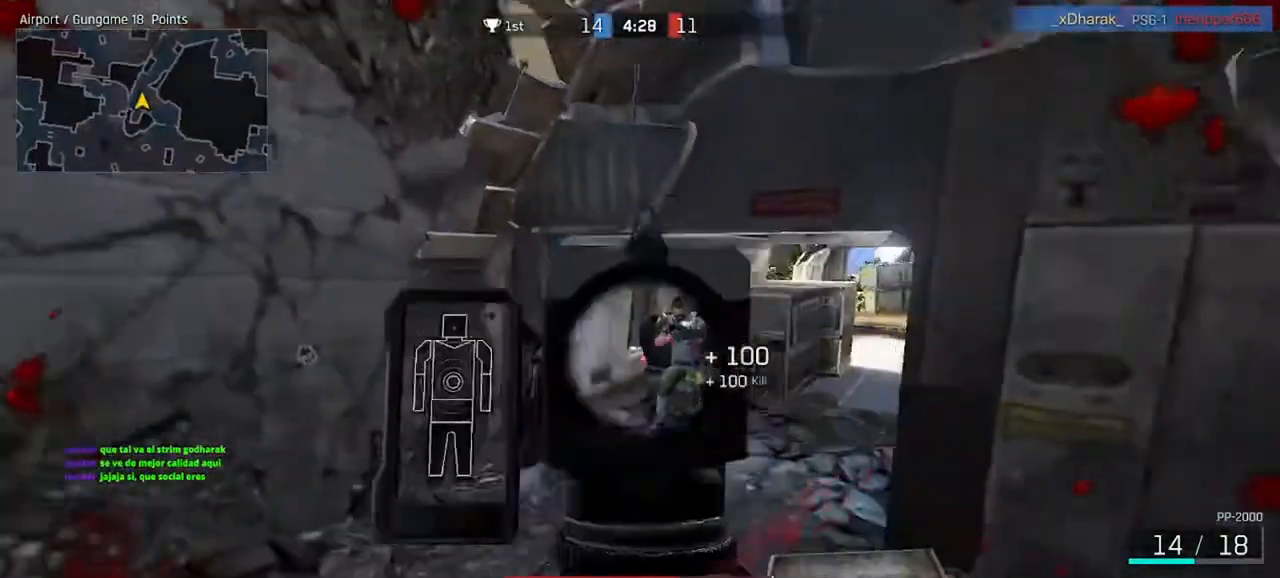
{"keys": ["d"], "mouse": ["right"], "events": [[100, "mouse_left", "up"], [200, "mouse_left", "down"], [233, "a", "up"], [233, "d", "down"], [333, "mouse_left", "up"], [400, "mouse_left", "down"], [500, "mouse_left", "up"]]}
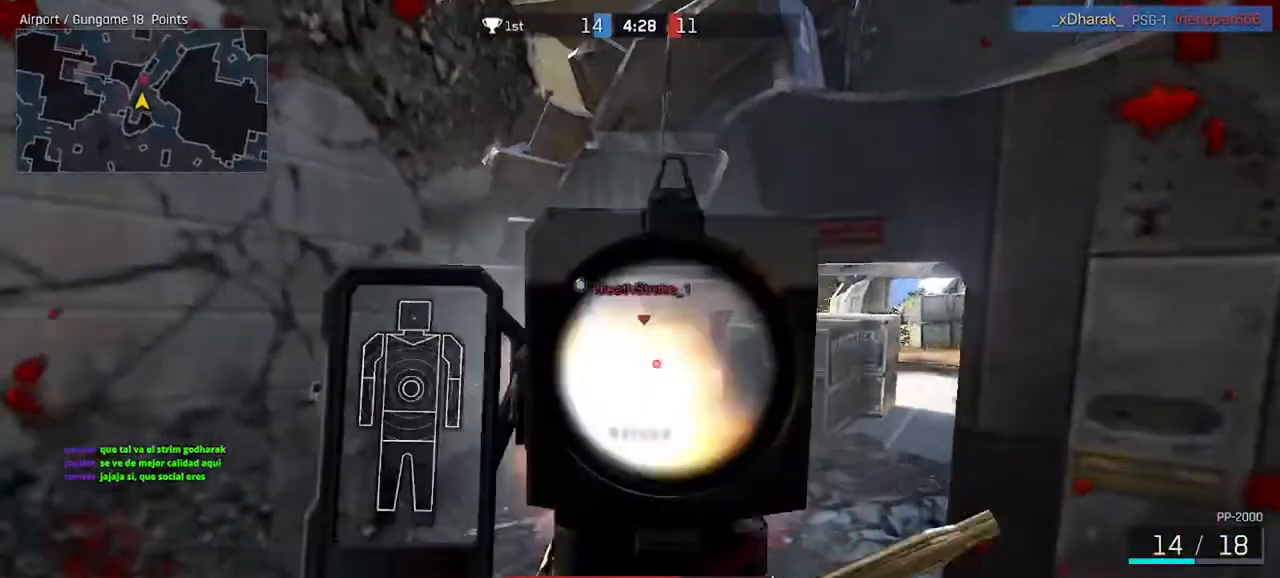
{"keys": ["d"], "mouse": ["left", "right"], "events": [[67, "mouse_left", "down"], [167, "mouse_left", "up"], [200, "mouse_left", "down"], [300, "mouse_left", "up"], [500, "mouse_left", "down"]]}
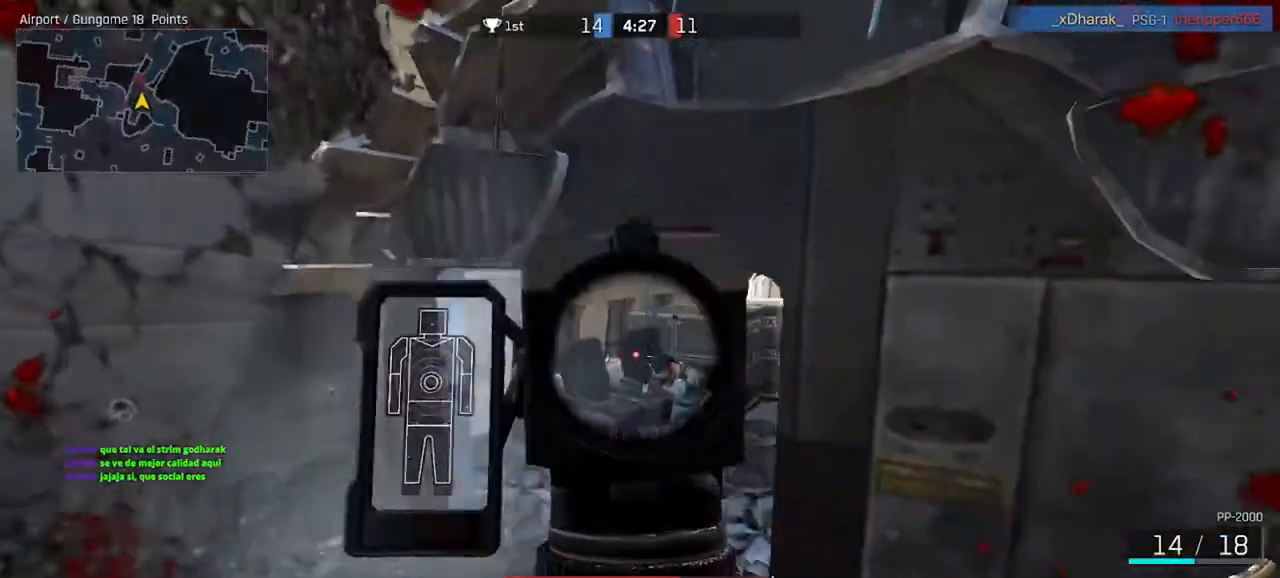
{"keys": ["ctrl", "d", "w"], "mouse": [], "events": [[133, "mouse_left", "up"], [167, "mouse_left", "down"], [233, "w", "down"], [267, "mouse_right", "up"], [300, "ctrl", "down"], [300, "mouse_left", "up"]]}
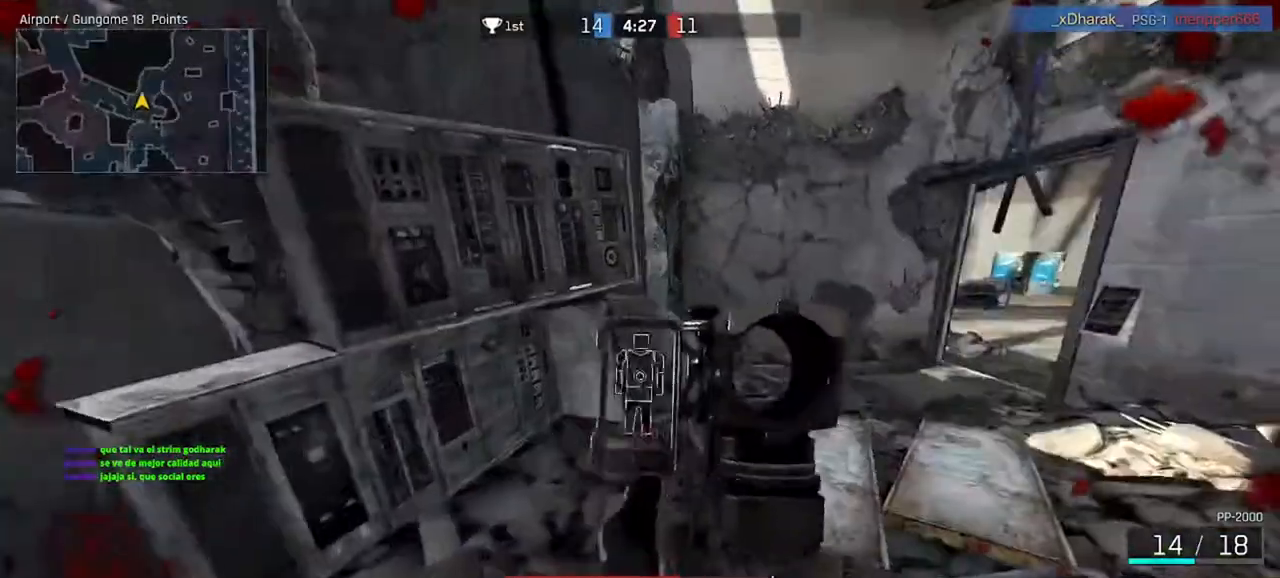
{"keys": ["ctrl", "w"], "mouse": [], "events": [[167, "d", "up"]]}
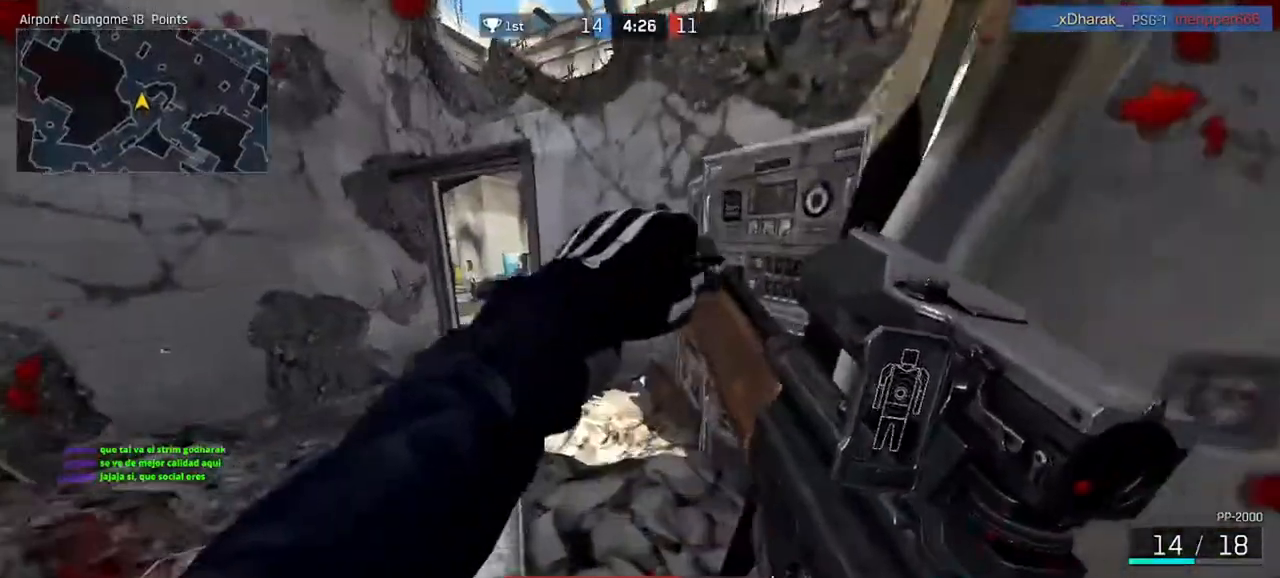
{"keys": ["w"], "mouse": [], "events": [[67, "ctrl", "up"], [300, "space", "down"], [467, "space", "up"]]}
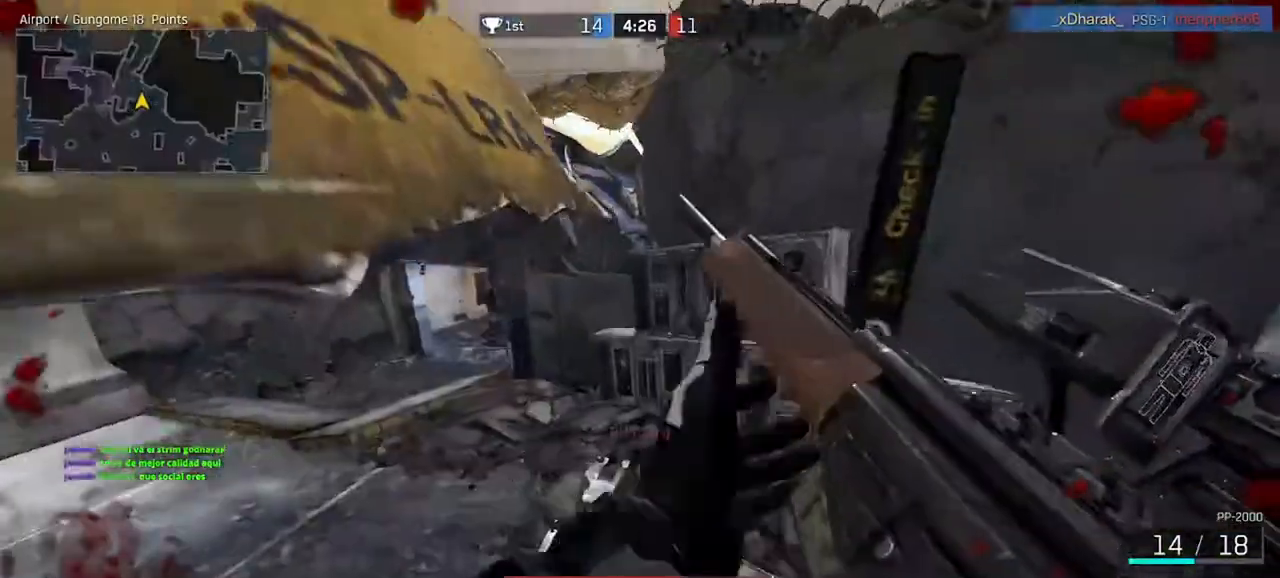
{"keys": ["d"], "mouse": [], "events": [[33, "d", "down"], [333, "w", "up"]]}
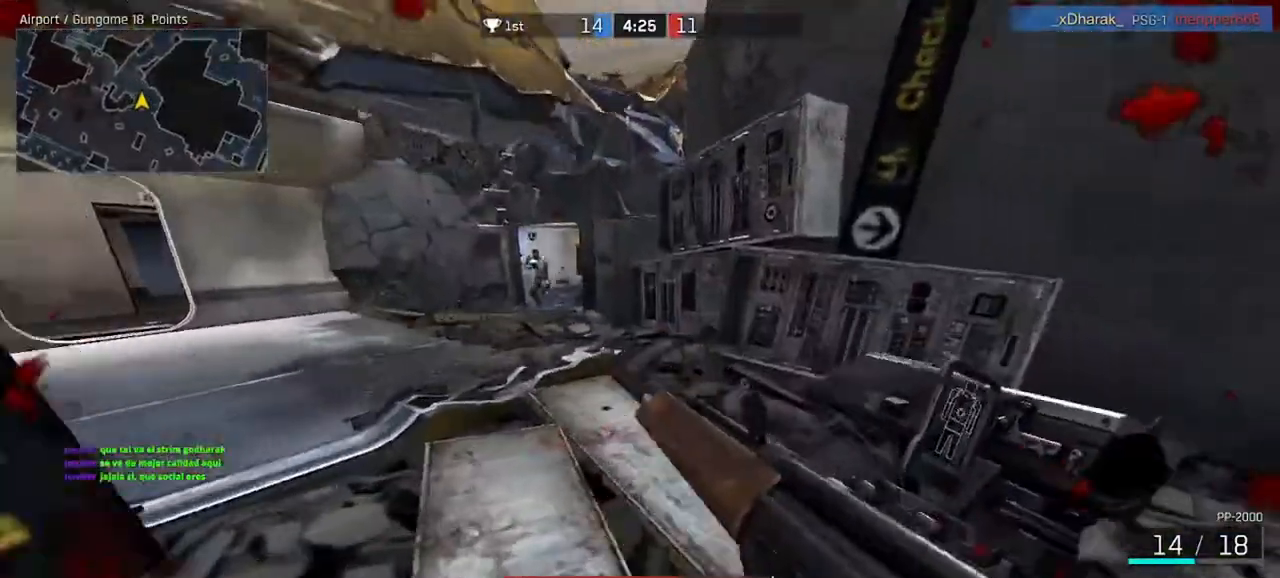
{"keys": ["s"], "mouse": [], "events": [[67, "space", "down"], [200, "space", "up"], [400, "s", "down"], [500, "d", "up"]]}
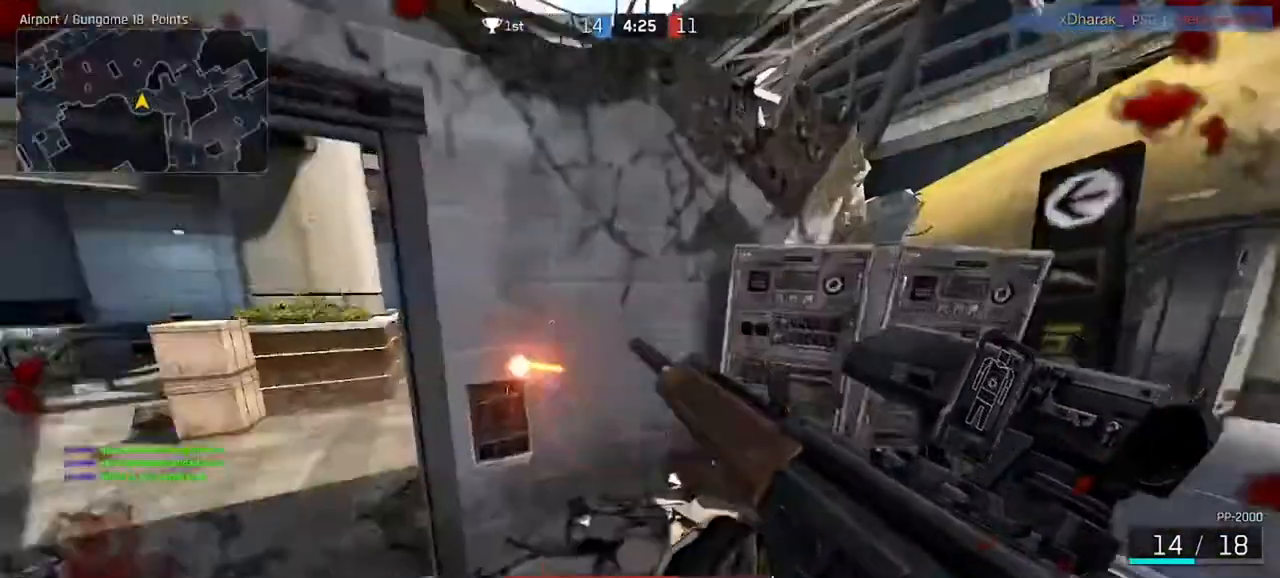
{"keys": ["a", "space", "w"], "mouse": [], "events": [[100, "a", "down"], [200, "s", "up"], [300, "w", "down"], [400, "space", "down"]]}
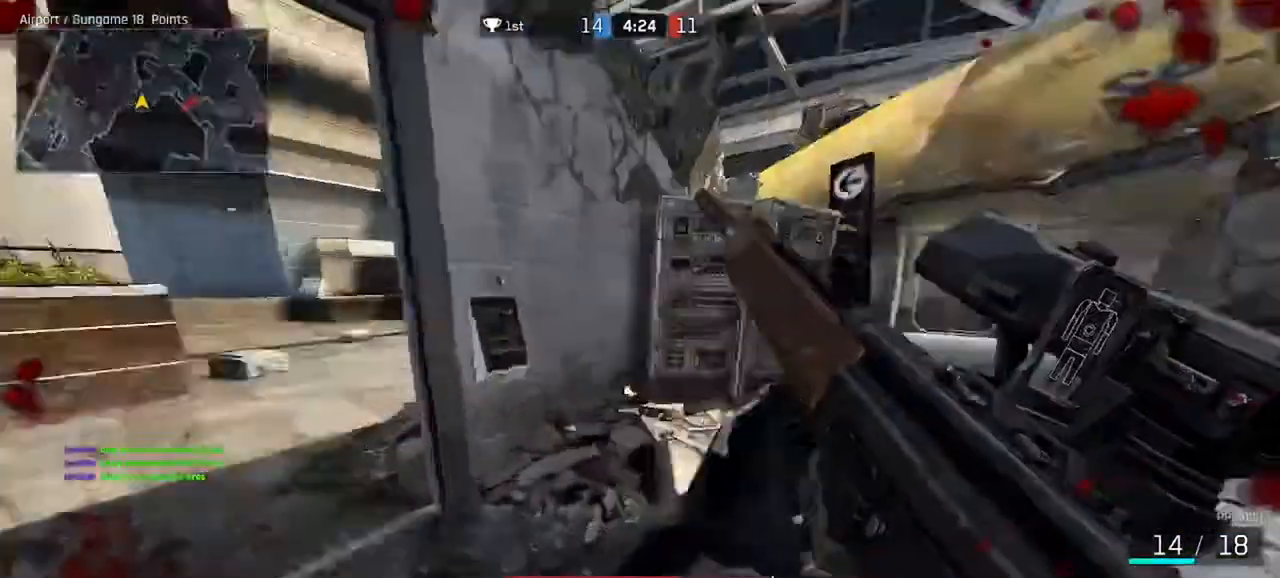
{"keys": ["d", "w"], "mouse": [], "events": [[67, "space", "up"], [433, "a", "up"], [433, "d", "down"]]}
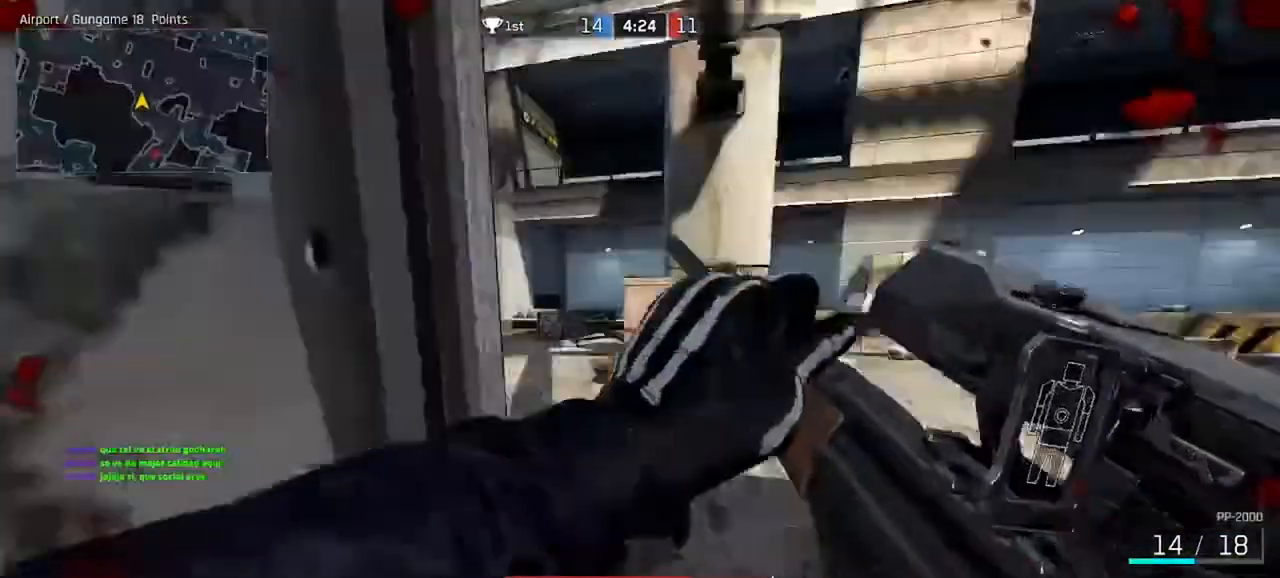
{"keys": ["d"], "mouse": [], "events": [[267, "space", "down"], [433, "space", "up"], [433, "w", "up"]]}
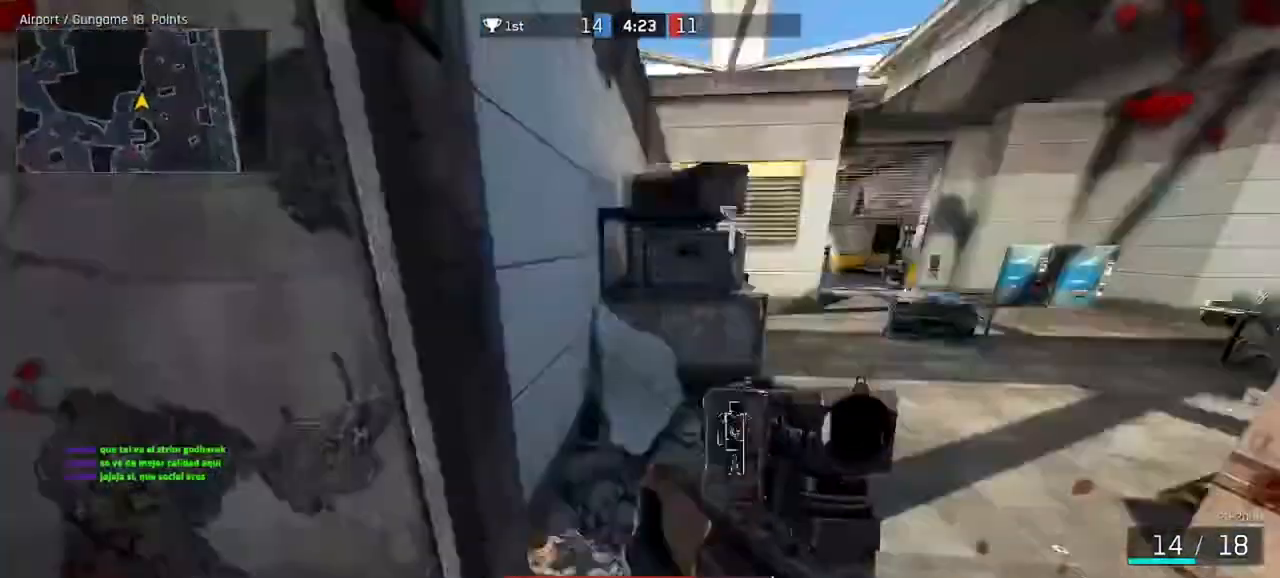
{"keys": ["ctrl", "d", "w"], "mouse": [], "events": [[100, "s", "down"], [200, "d", "up"], [300, "d", "down"], [300, "s", "up"], [333, "ctrl", "down"], [400, "w", "down"]]}
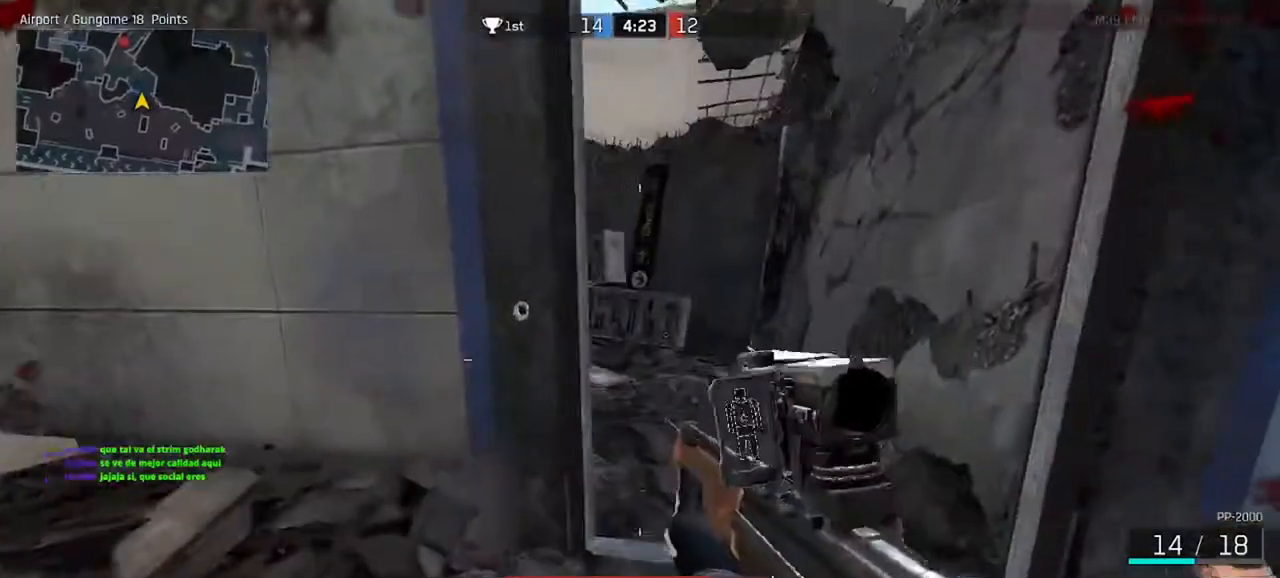
{"keys": ["ctrl", "d", "w"], "mouse": [], "events": []}
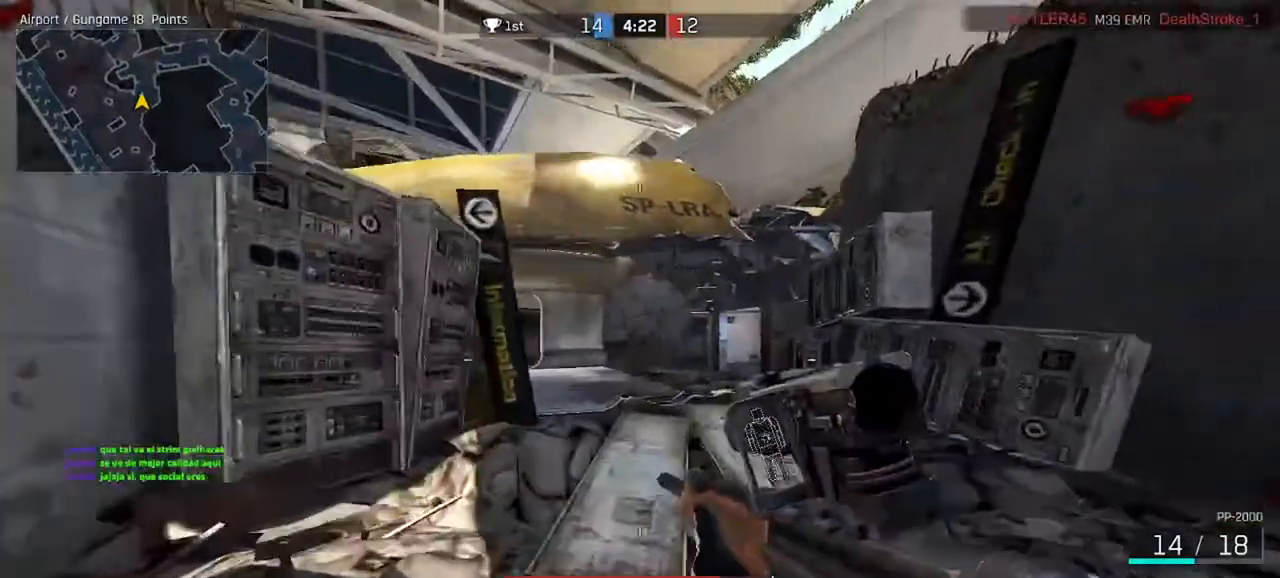
{"keys": ["a", "ctrl", "w"], "mouse": [], "events": [[33, "d", "up"], [100, "a", "down"]]}
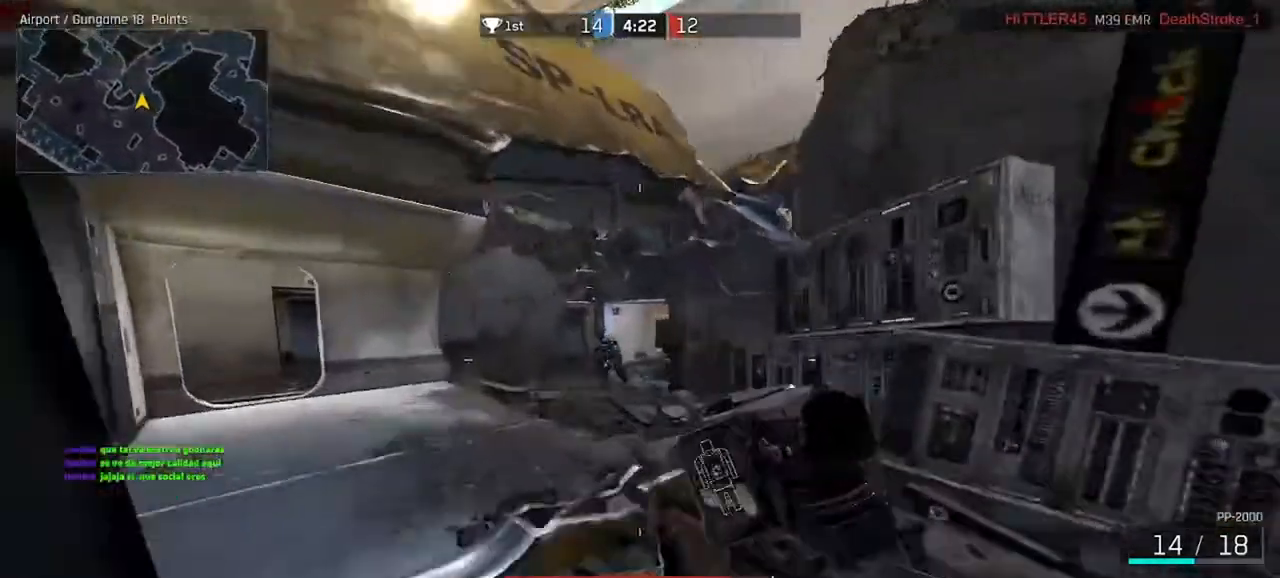
{"keys": ["d"], "mouse": ["right"], "events": [[67, "mouse_right", "down"], [100, "ctrl", "up"], [267, "a", "up"], [300, "d", "down"], [333, "mouse_left", "down"], [400, "w", "up"], [433, "mouse_left", "up"]]}
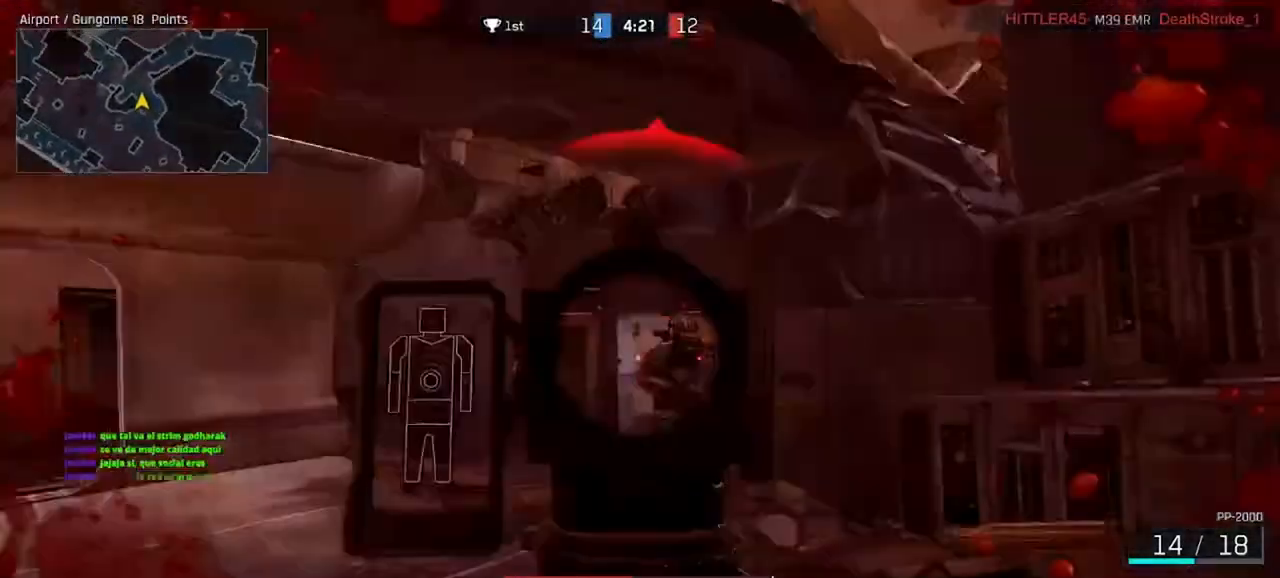
{"keys": ["d"], "mouse": ["left", "right"], "events": [[33, "mouse_left", "down"], [133, "mouse_left", "up"], [200, "mouse_left", "down"], [300, "mouse_left", "up"], [367, "mouse_left", "down"], [433, "mouse_left", "up"], [500, "mouse_left", "down"]]}
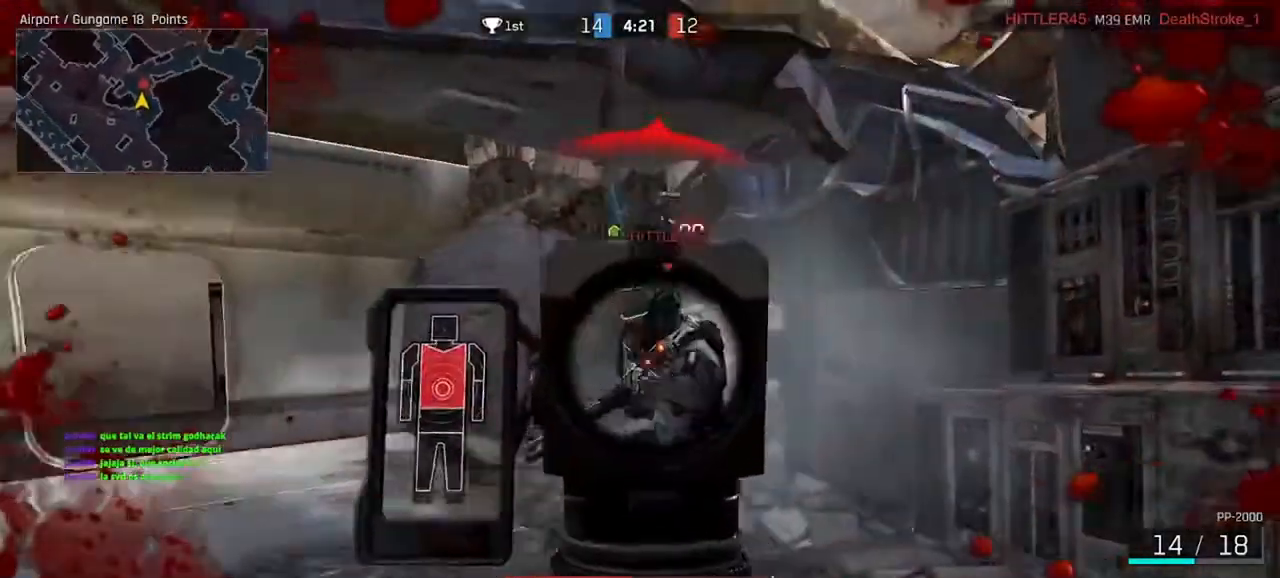
{"keys": ["d"], "mouse": [], "events": [[133, "mouse_left", "up"], [167, "mouse_left", "down"], [267, "mouse_left", "up"], [400, "mouse_right", "up"]]}
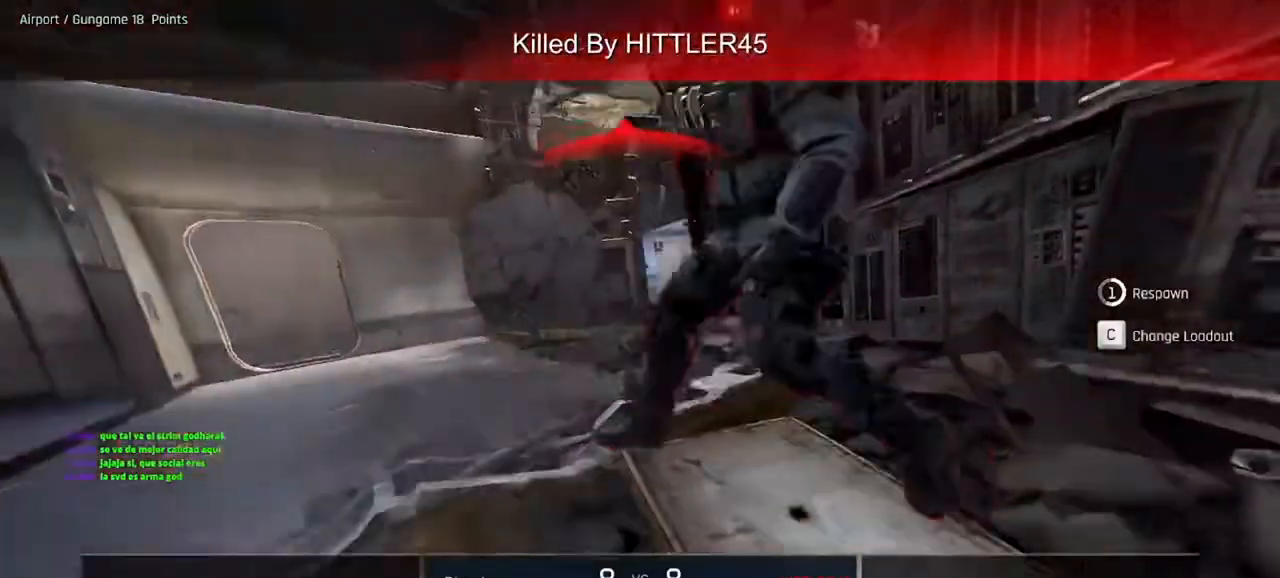
{"keys": ["w"], "mouse": [], "events": [[33, "d", "up"], [500, "w", "down"]]}
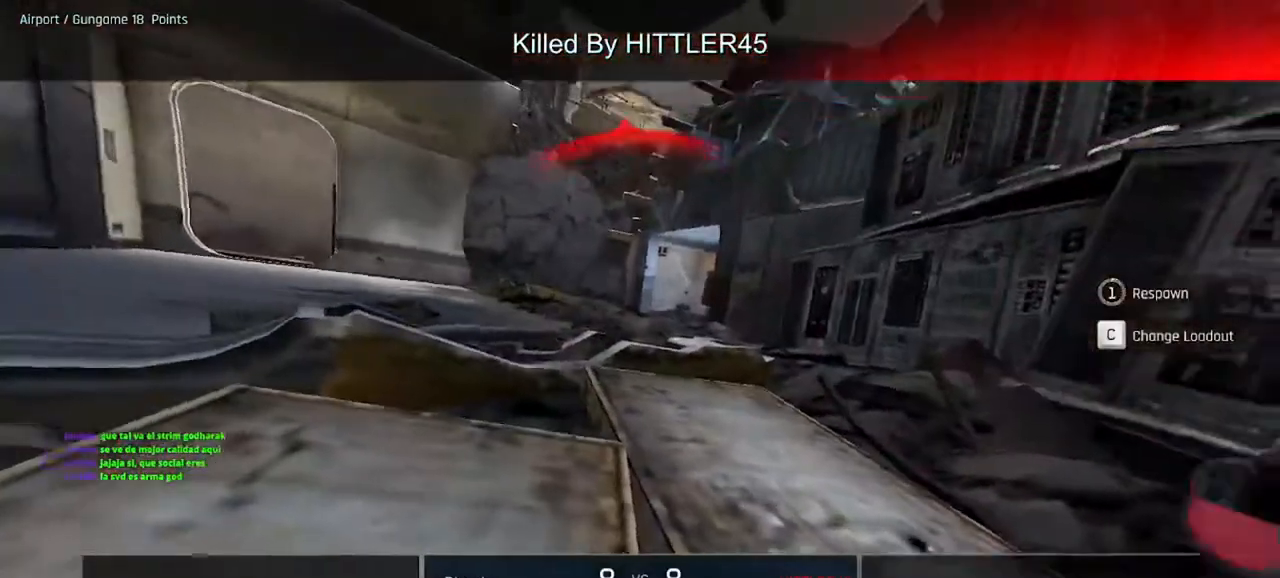
{"keys": ["ctrl", "w"], "mouse": [], "events": [[100, "e", "down"], [200, "ctrl", "down"], [267, "e", "up"]]}